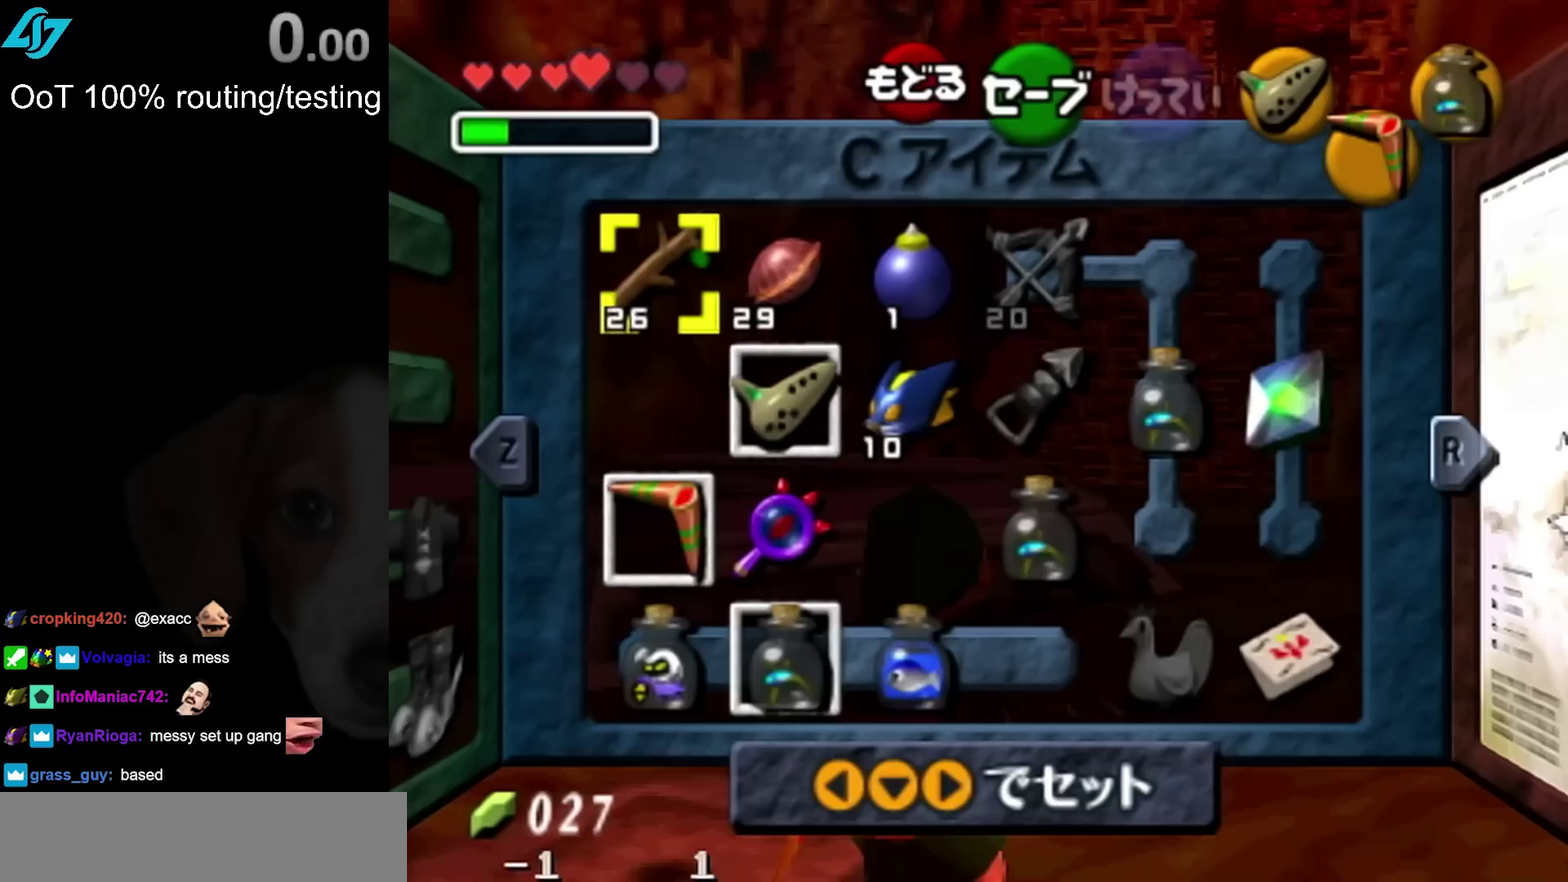
Gameplay with a controller; each line is a JSON object with the inputs held at the frame after it. "events" lists button and stick changes between this image and that frame as [ms after this image, input, new state], when the widget could be followed in between. Not read: L2 L3 R3.
{"buttons": [], "left_stick": "center", "right_stick": "center", "events": [[233, "left_stick", "right"], [450, "left_stick", "center"]]}
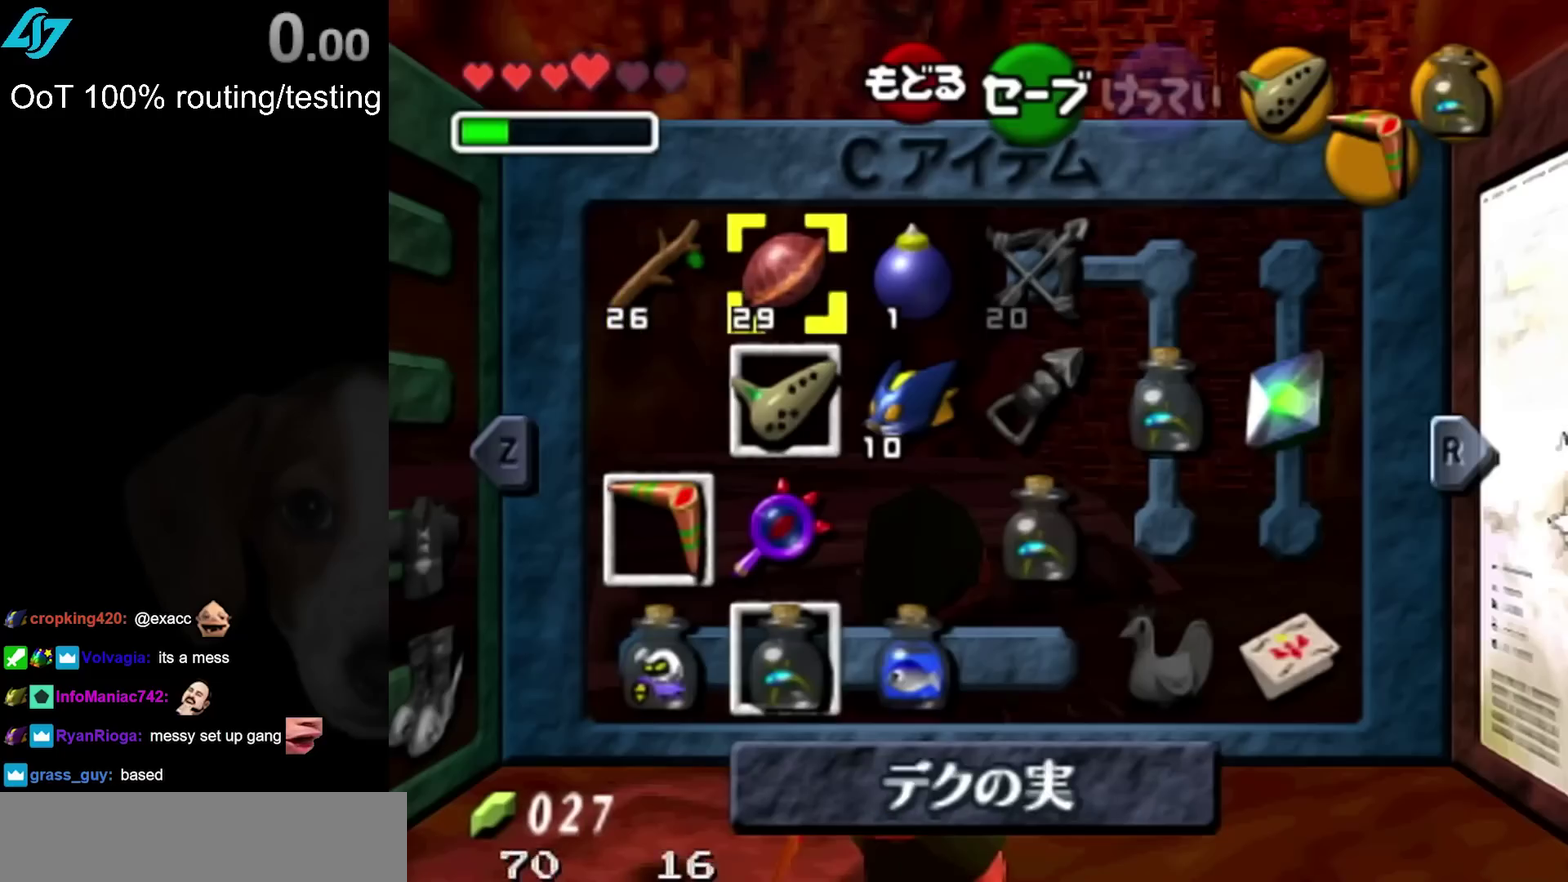
{"buttons": [], "left_stick": "center", "right_stick": "center", "events": []}
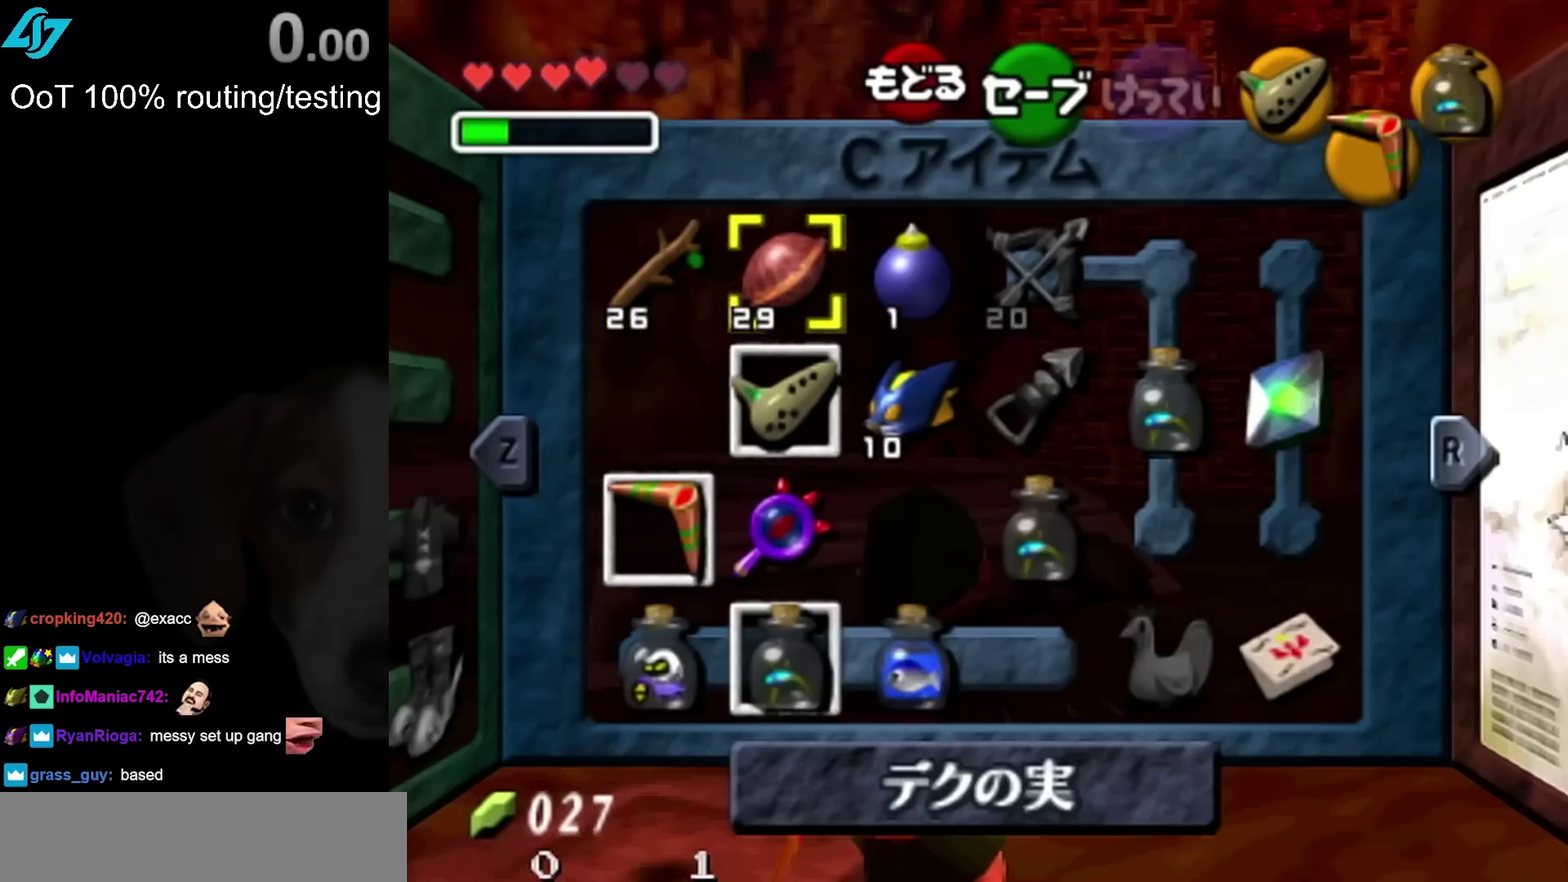
{"buttons": [], "left_stick": "center", "right_stick": "center", "events": []}
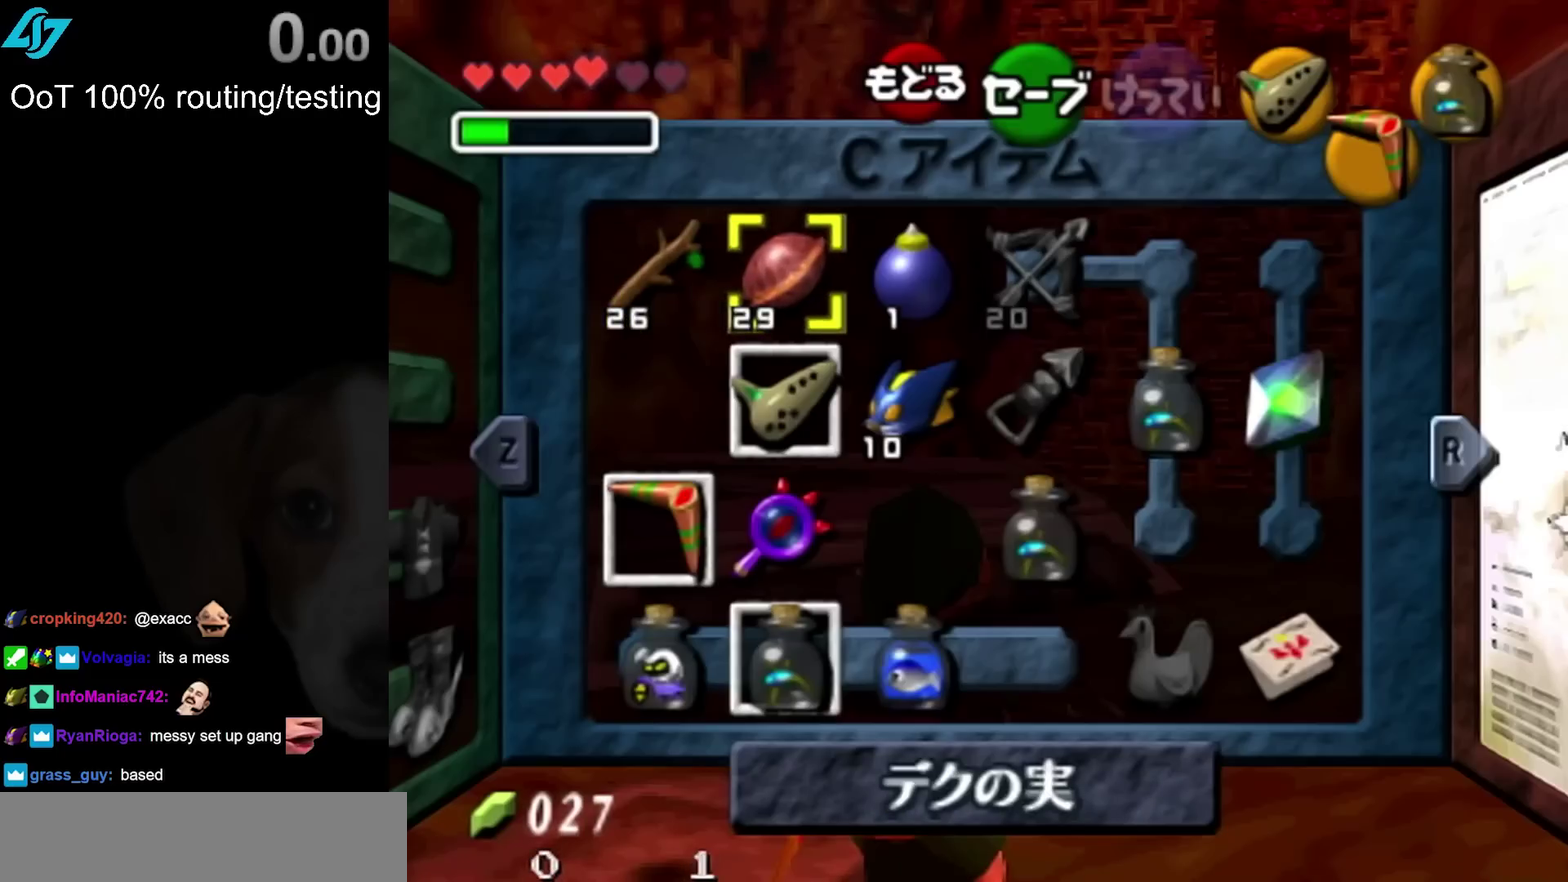
{"buttons": [], "left_stick": "center", "right_stick": "center", "events": []}
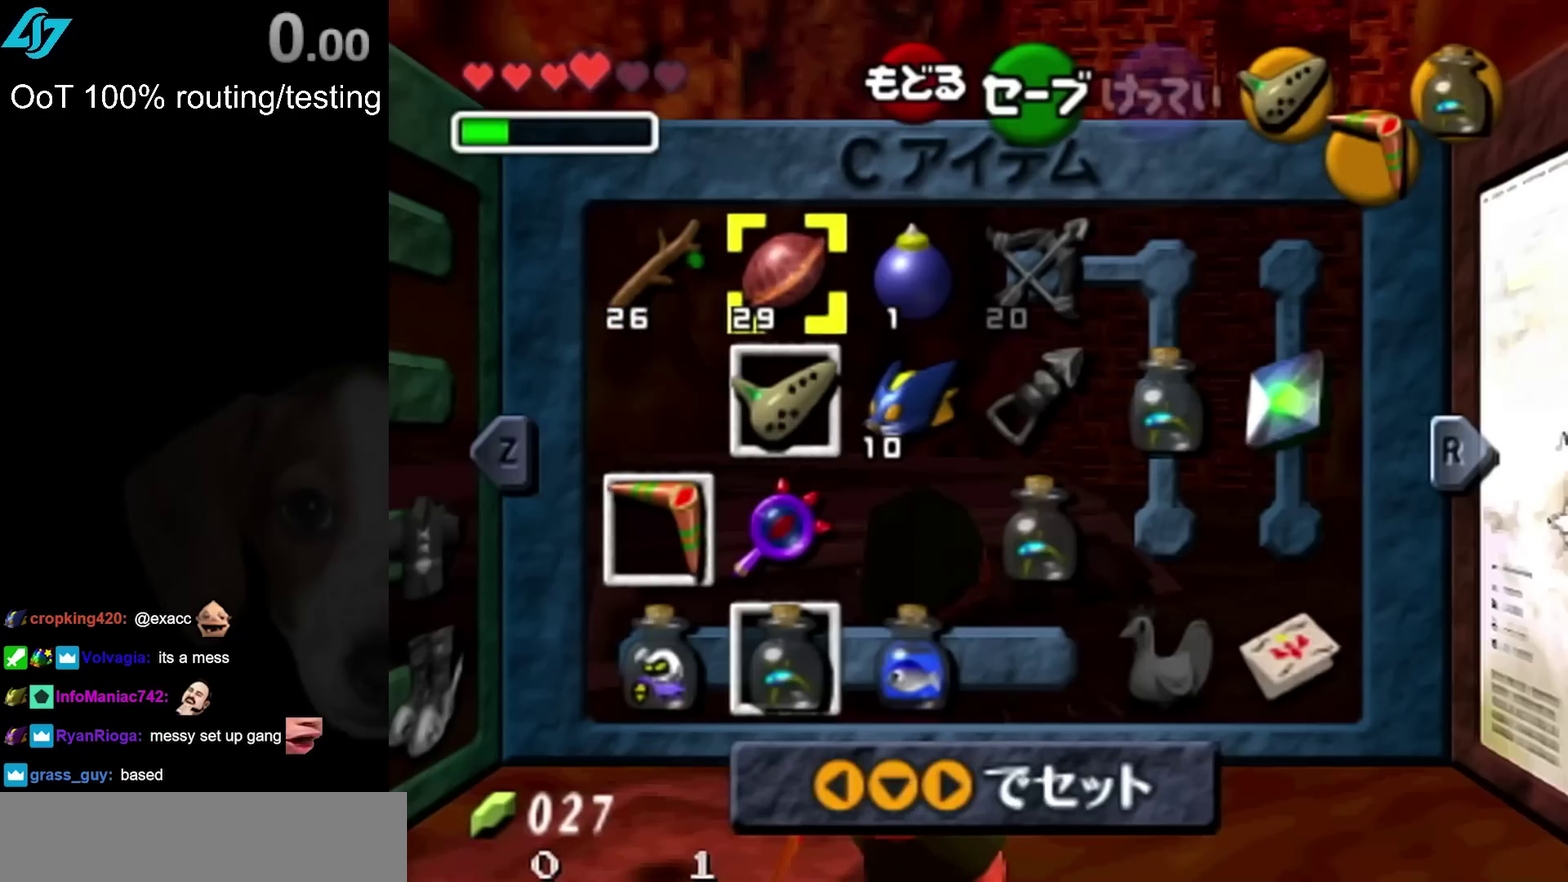
{"buttons": [], "left_stick": "center", "right_stick": "center", "events": []}
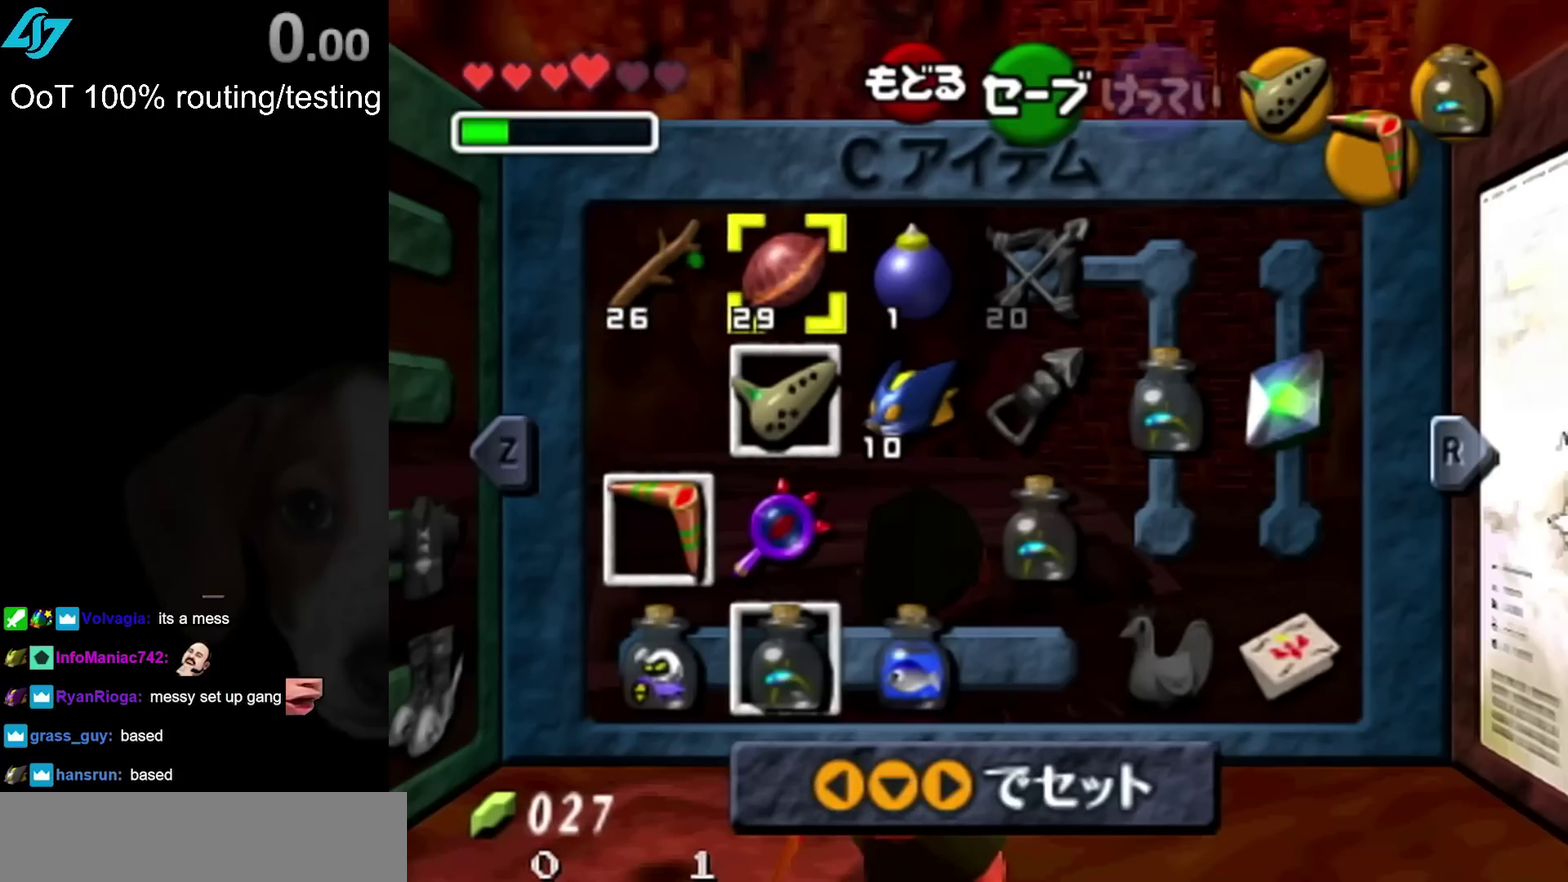
{"buttons": [], "left_stick": "center", "right_stick": "center", "events": []}
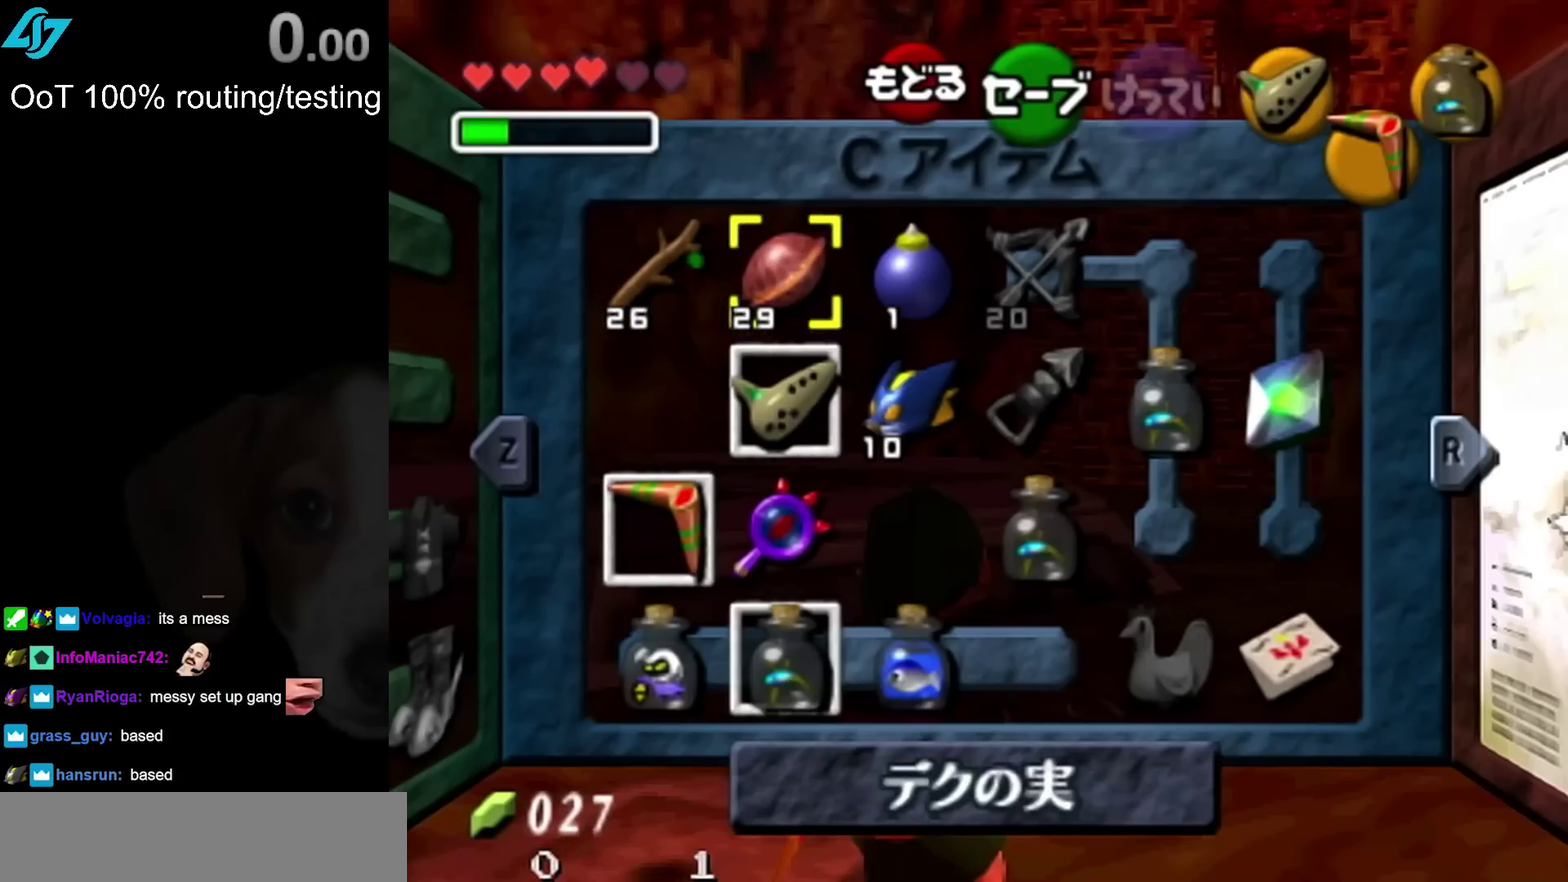
{"buttons": [], "left_stick": "center", "right_stick": "center", "events": []}
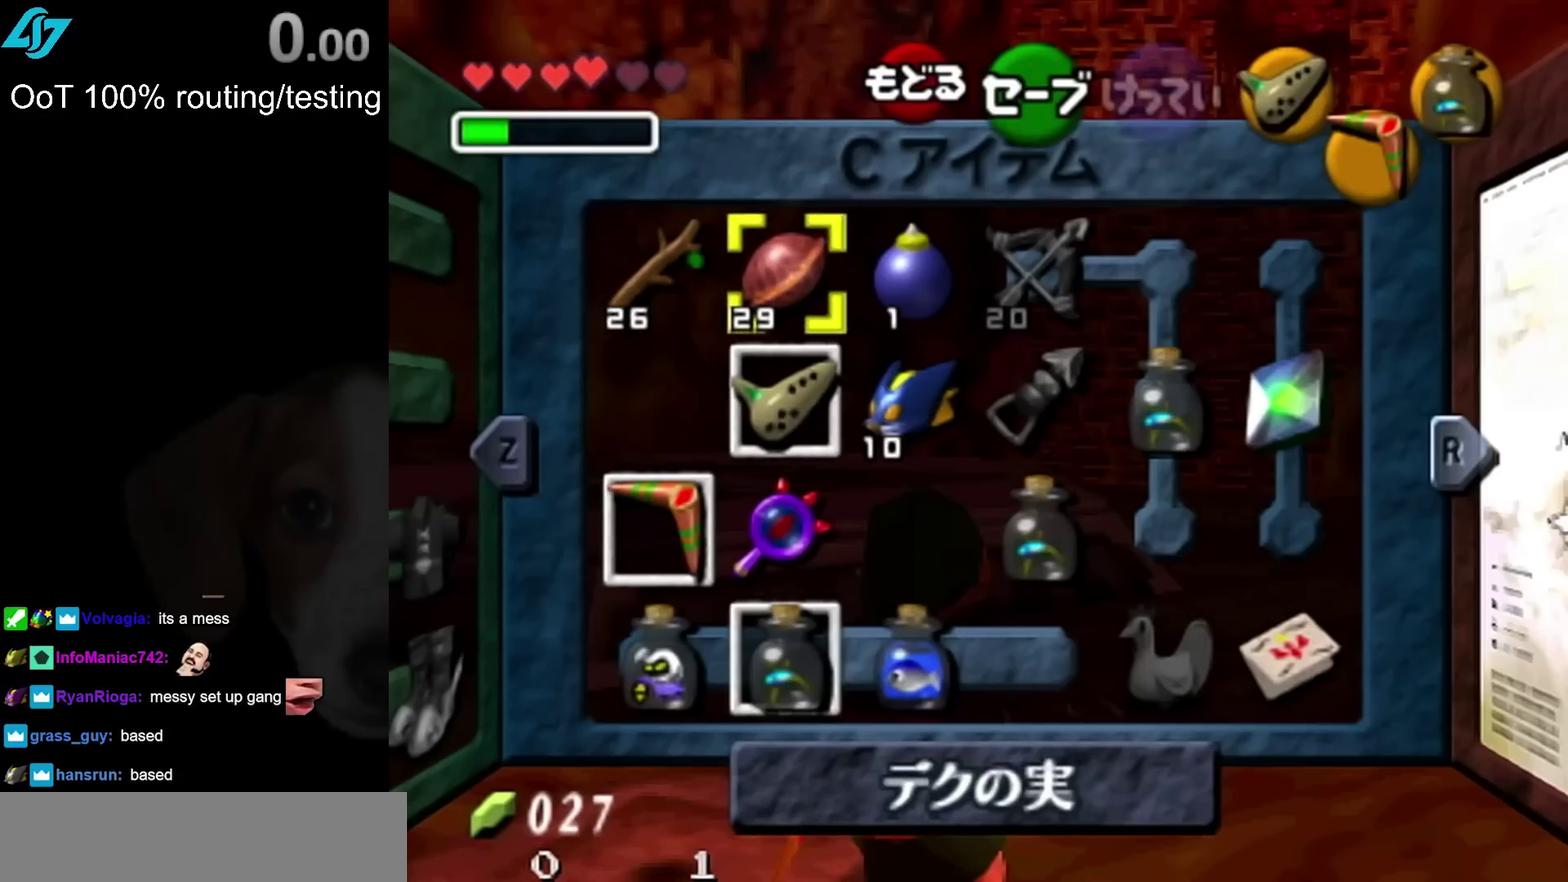
{"buttons": [], "left_stick": "center", "right_stick": "center", "events": []}
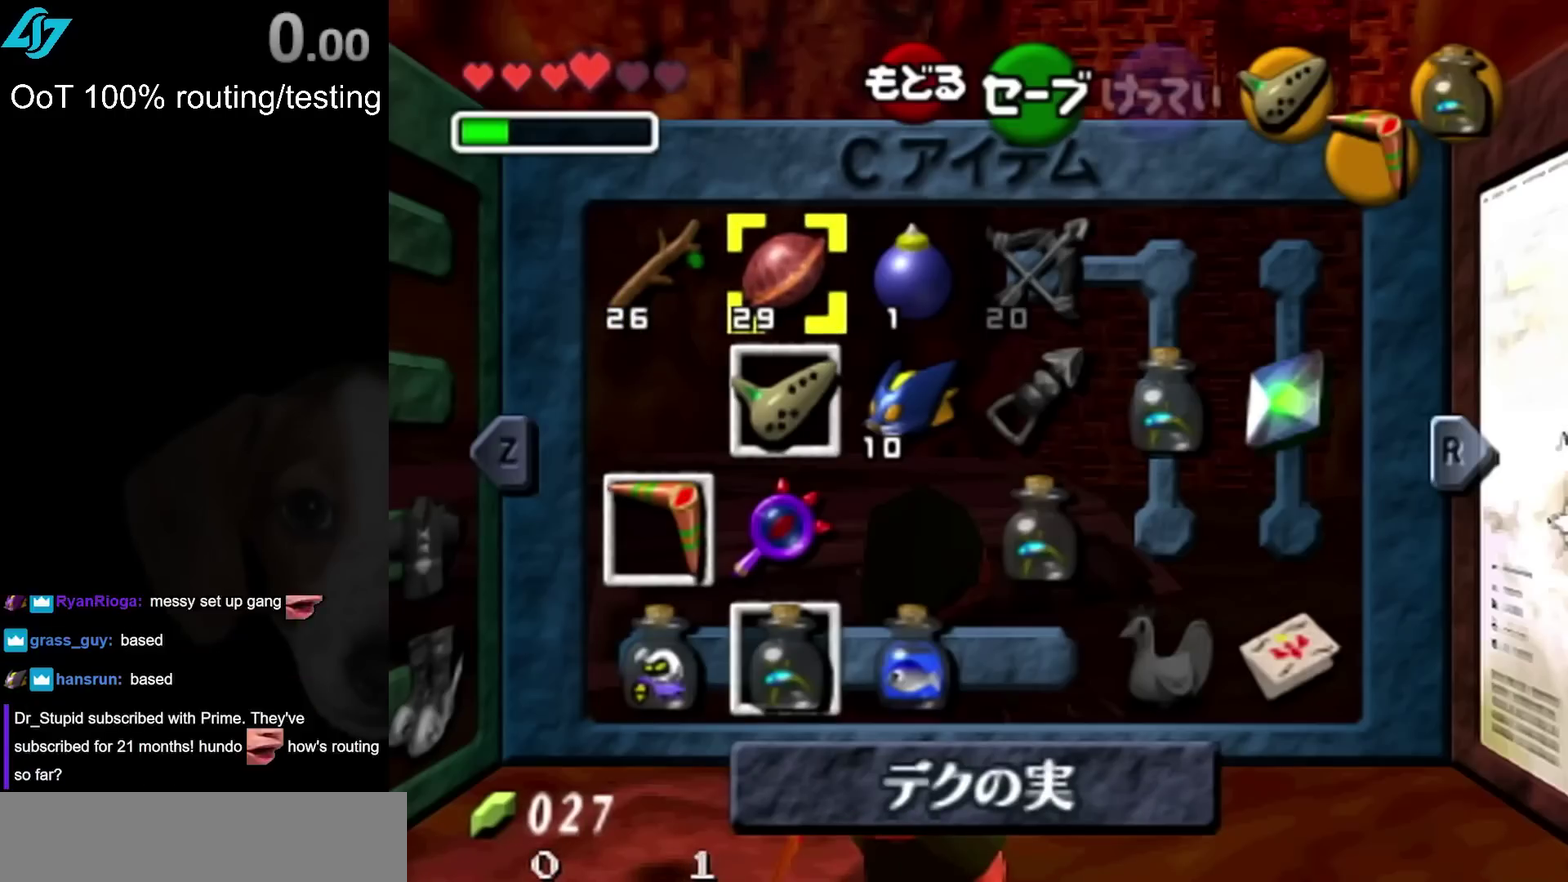
{"buttons": [], "left_stick": "center", "right_stick": "center", "events": []}
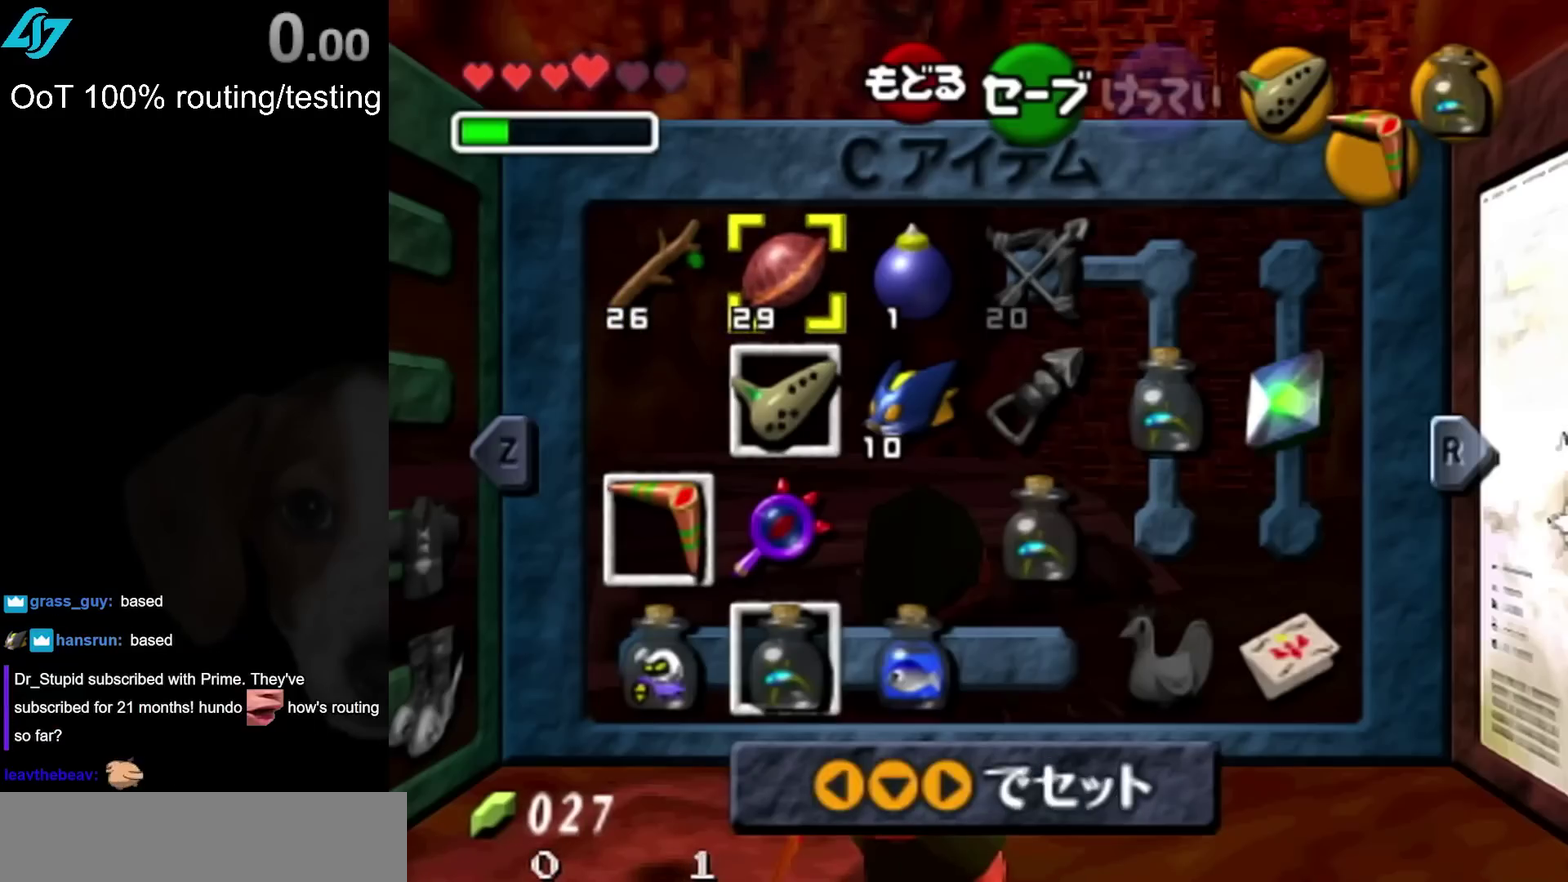
{"buttons": [], "left_stick": "center", "right_stick": "center", "events": []}
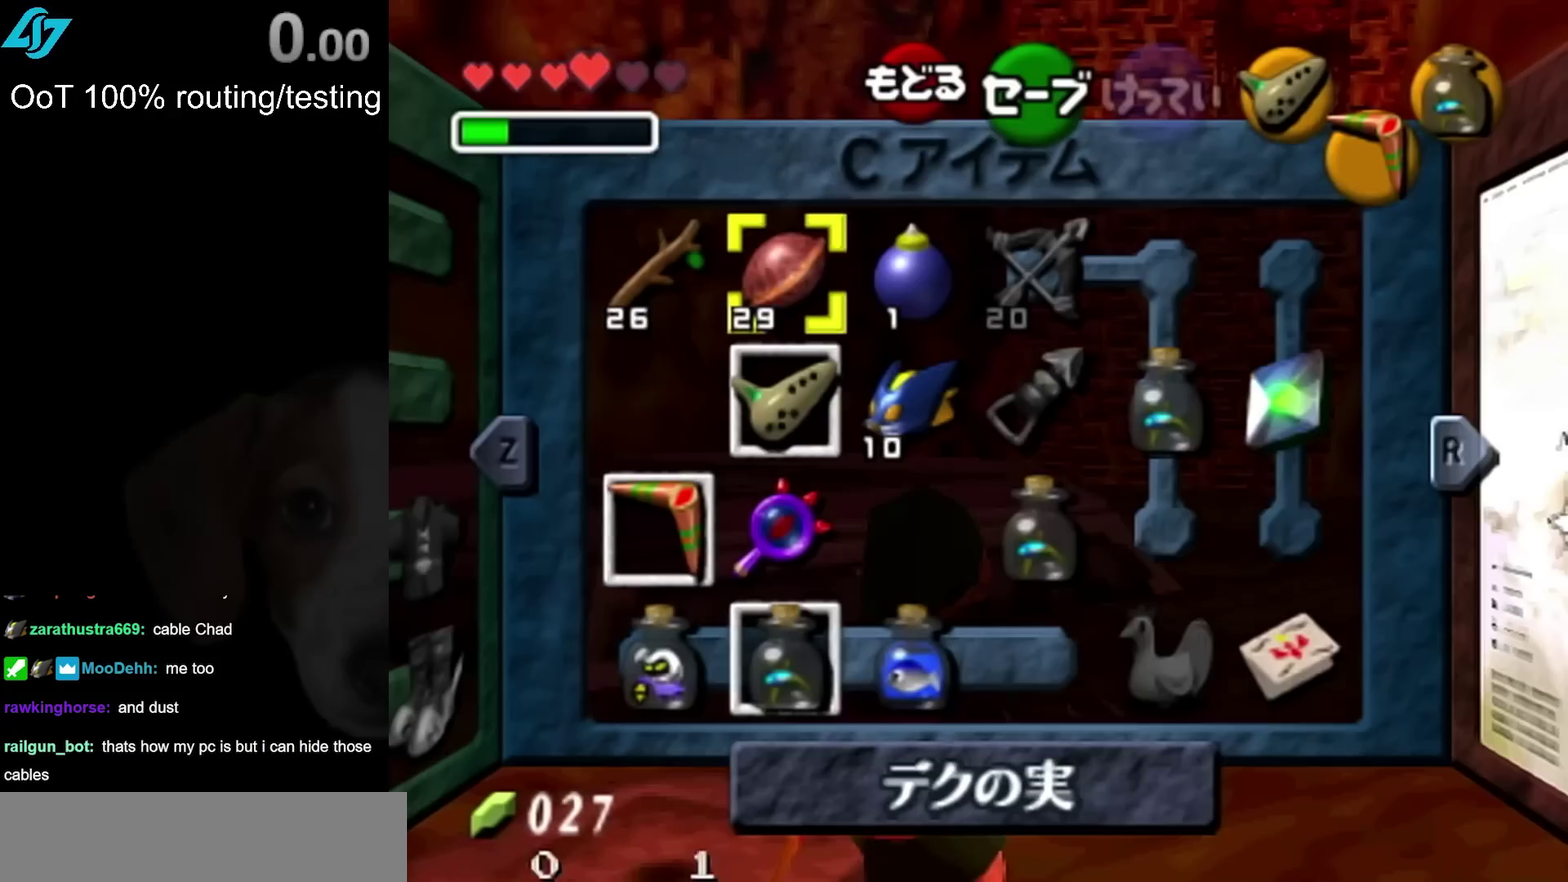
{"buttons": [], "left_stick": "down-right", "right_stick": "center", "events": [[433, "left_stick", "down-right"]]}
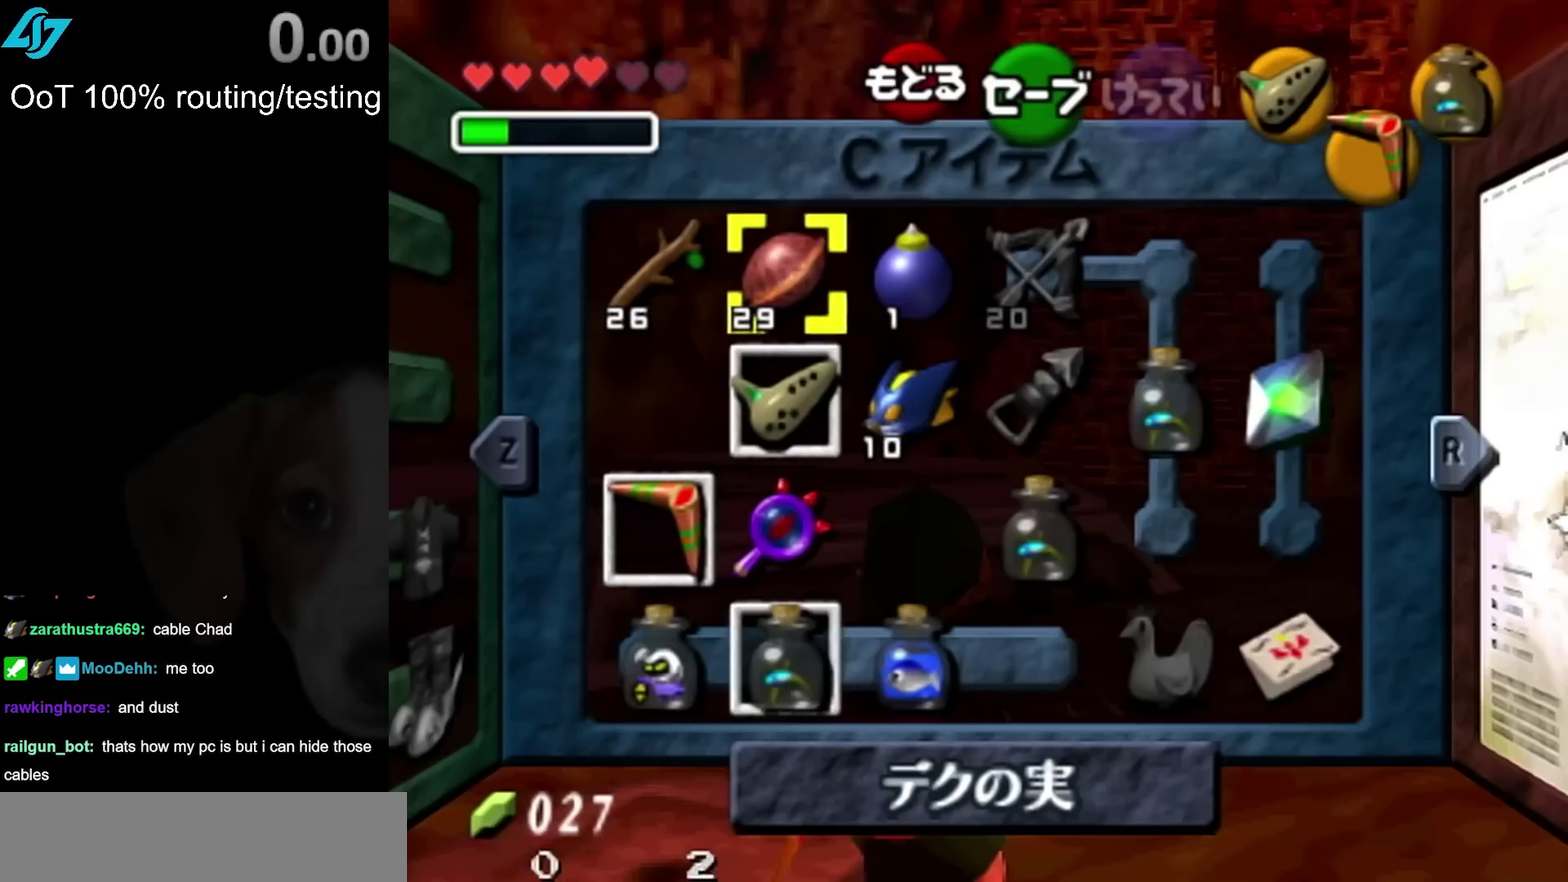
{"buttons": [], "left_stick": "up-left", "right_stick": "center", "events": [[133, "left_stick", "center"], [400, "left_stick", "up-left"]]}
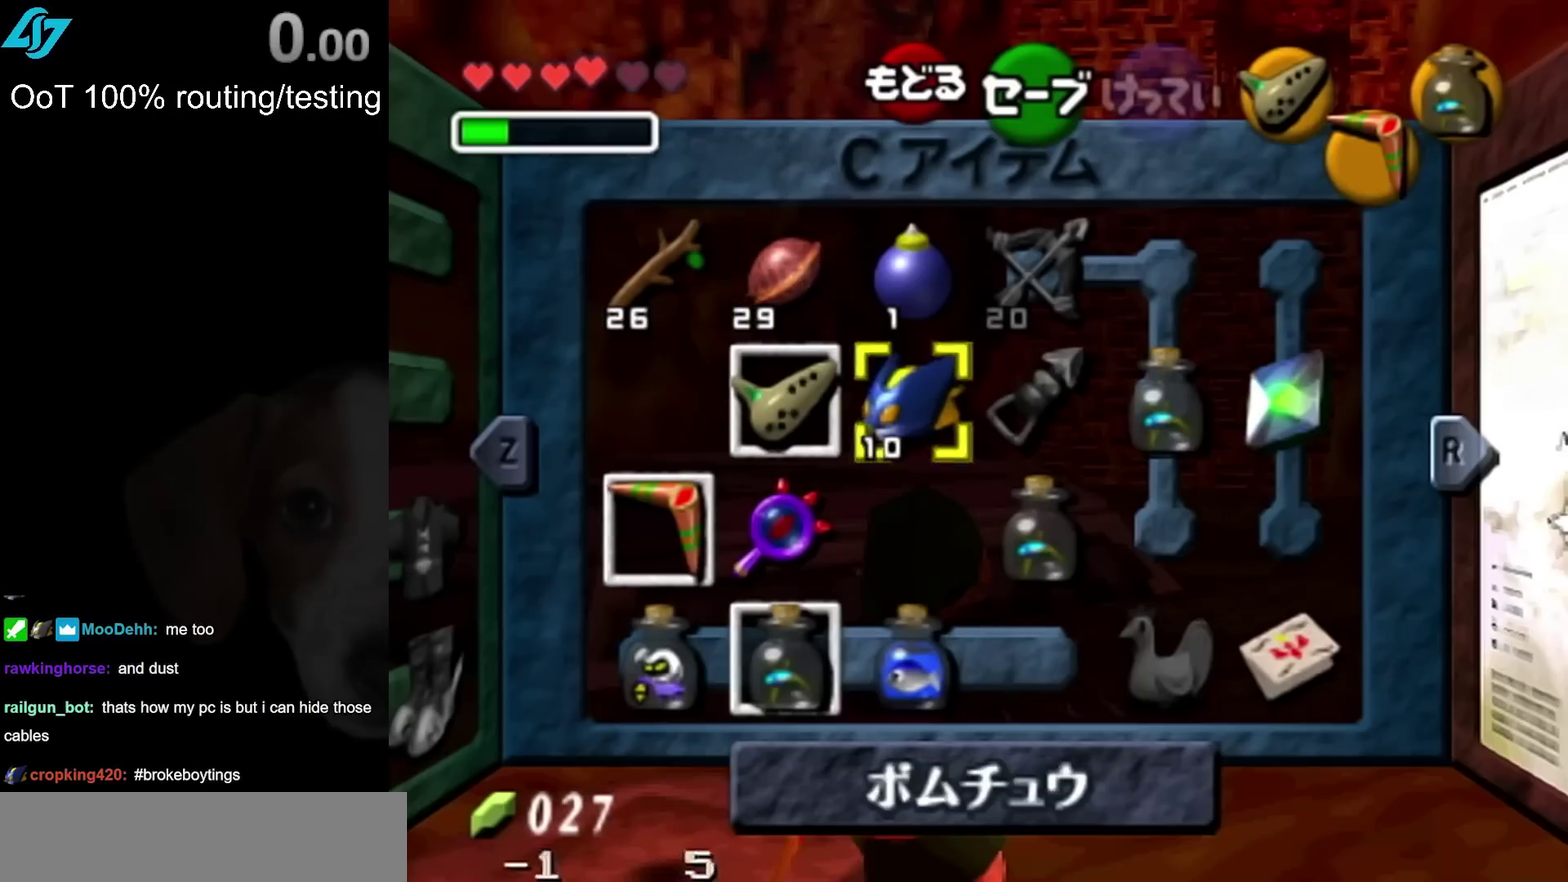
{"buttons": [], "left_stick": "center", "right_stick": "center", "events": [[133, "left_stick", "center"]]}